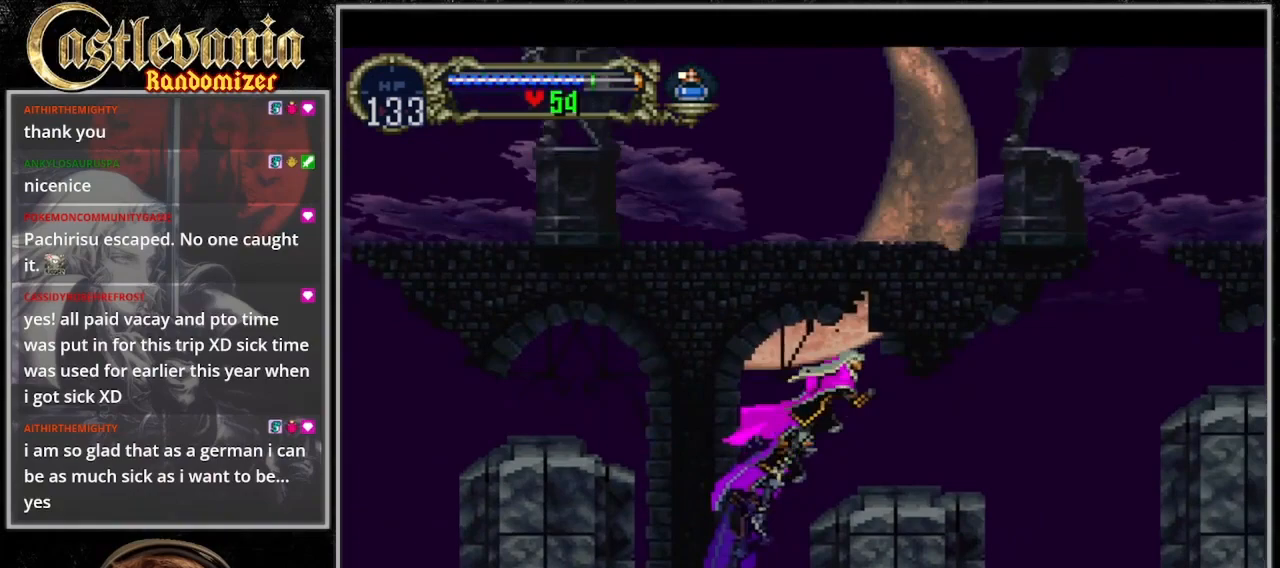
Gameplay with a controller (PlayStation layout); each line is a JSON object with the inputs held at the frame after it. "events" lists button and stick changes between this image and that frame as [ms after this image, input, new state], when the widget could be followed in between. Not read: L3 R3.
{"buttons": [], "events": [[133, "CROSS", "up"], [400, "DPAD_RIGHT", "up"]]}
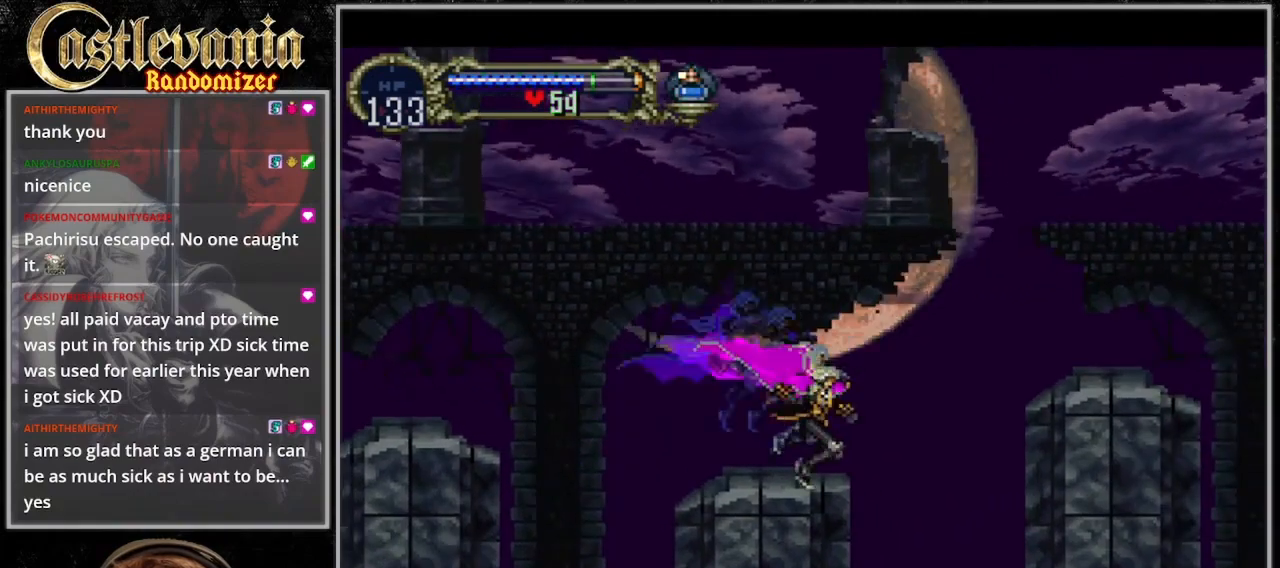
{"buttons": ["CROSS", "DPAD_RIGHT"], "events": [[200, "CROSS", "down"], [233, "DPAD_RIGHT", "down"]]}
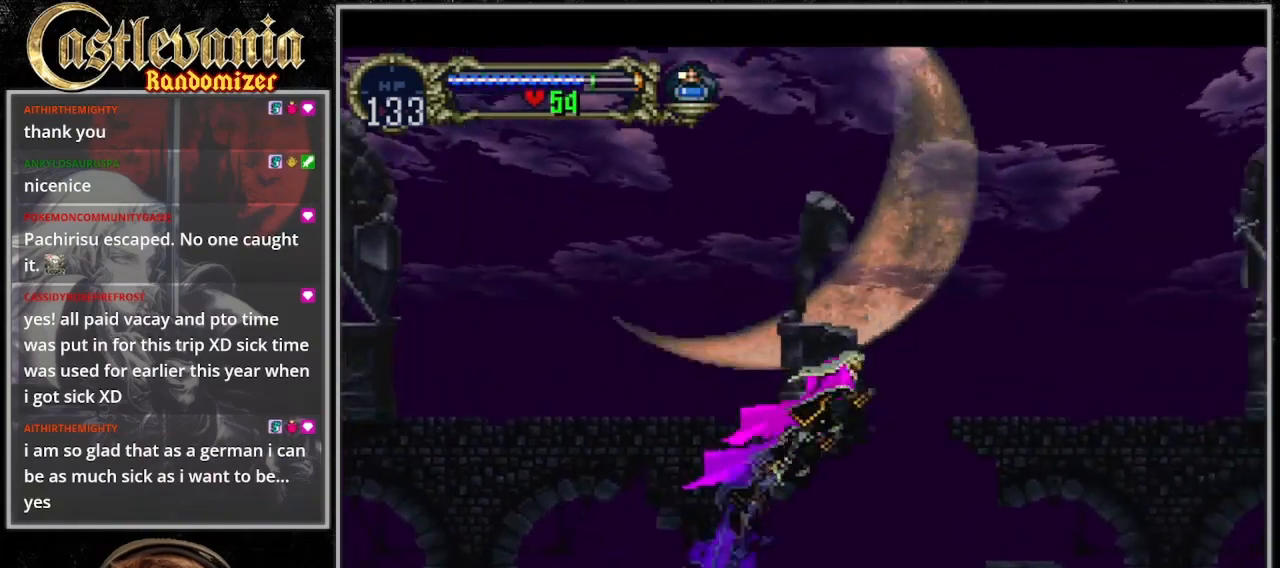
{"buttons": ["DPAD_UP", "DPAD_LEFT"], "events": [[33, "DPAD_UP", "down"], [100, "DPAD_RIGHT", "up"], [267, "DPAD_LEFT", "down"], [367, "CROSS", "up"]]}
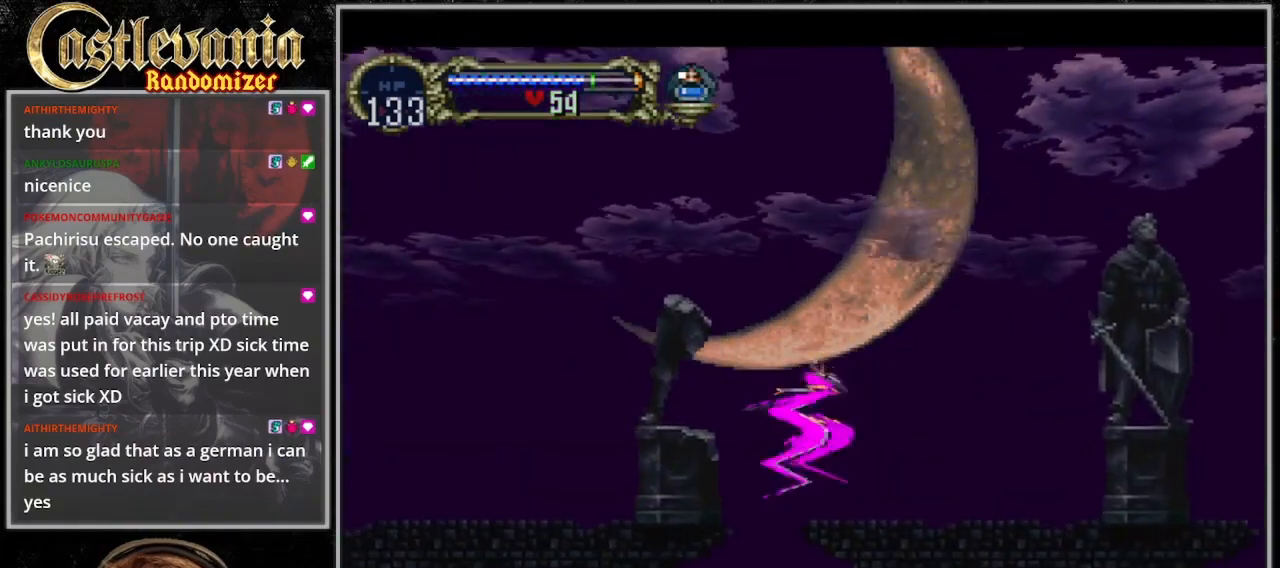
{"buttons": ["DPAD_UP", "DPAD_LEFT"], "events": [[167, "DPAD_LEFT", "up"], [400, "DPAD_LEFT", "down"]]}